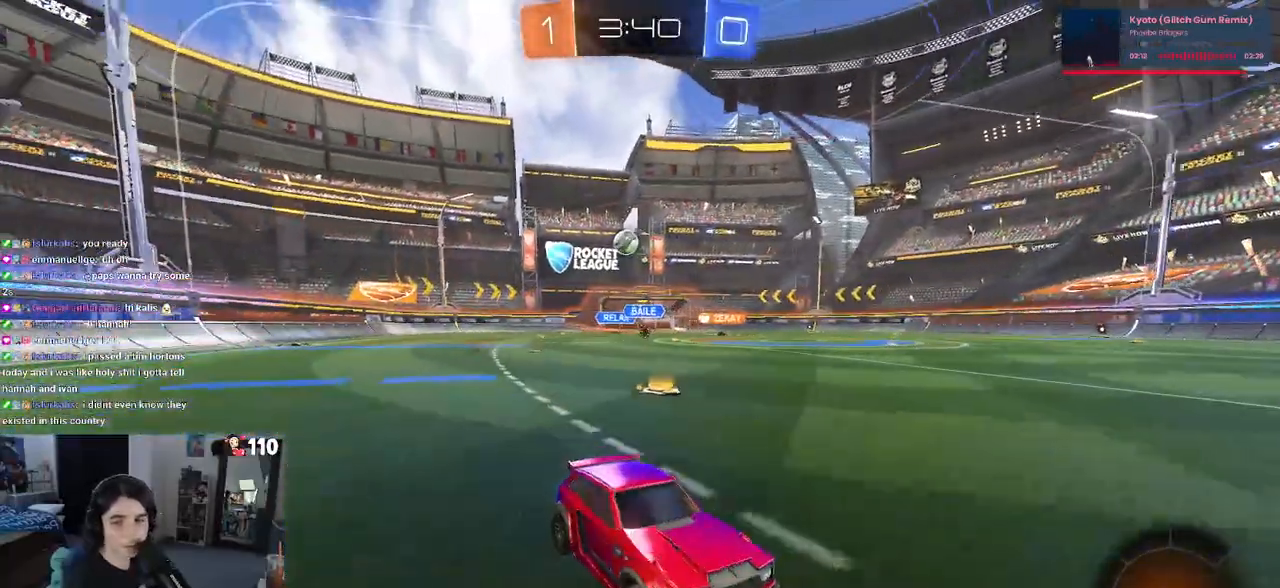
Gameplay with a controller (PlayStation layout); each line is a JSON object with the inputs held at the frame after it. "events" lists button and stick changes between this image and that frame as [ms after this image, input, new state], when the widget could be followed in between.
{"buttons": ["SQUARE", "R2"], "left_stick": "right", "right_stick": "center", "events": [[200, "left_stick", "center"], [367, "left_stick", "right"], [400, "SQUARE", "down"]]}
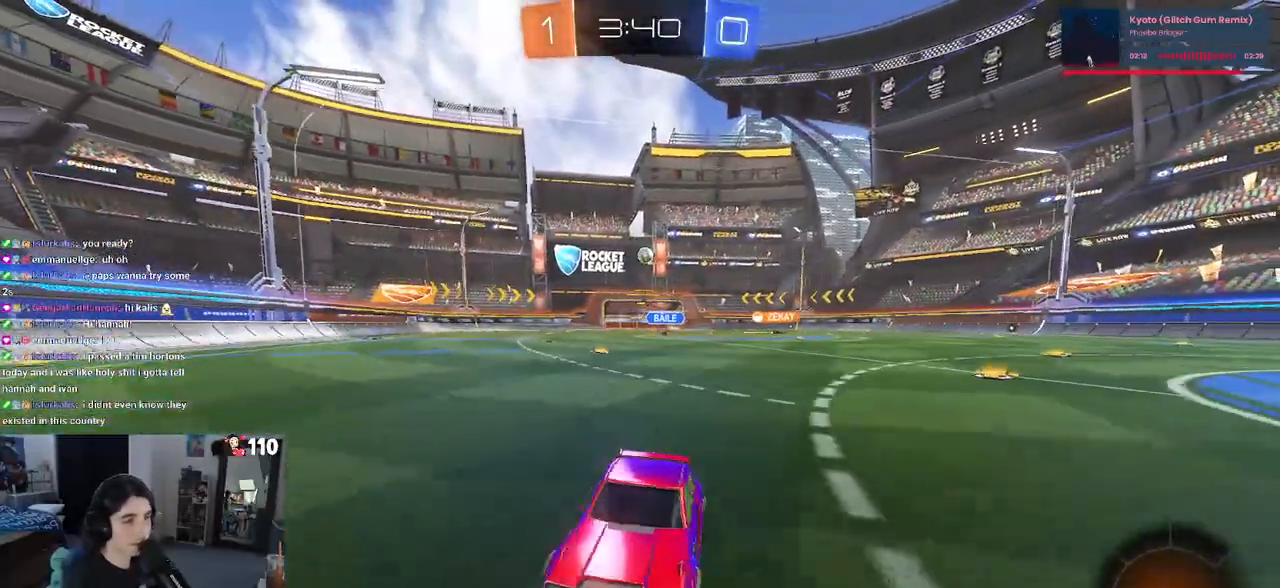
{"buttons": ["R2"], "left_stick": "center", "right_stick": "center", "events": [[100, "SQUARE", "up"], [500, "left_stick", "center"]]}
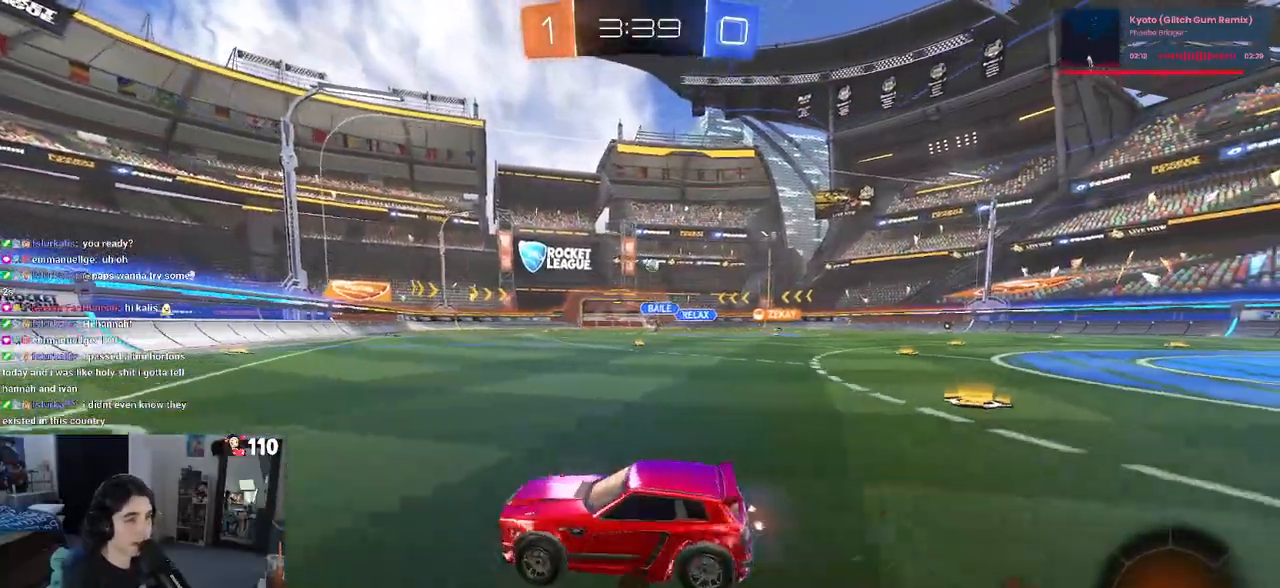
{"buttons": ["R1", "R2"], "left_stick": "right", "right_stick": "center", "events": [[267, "left_stick", "right"], [450, "R1", "down"]]}
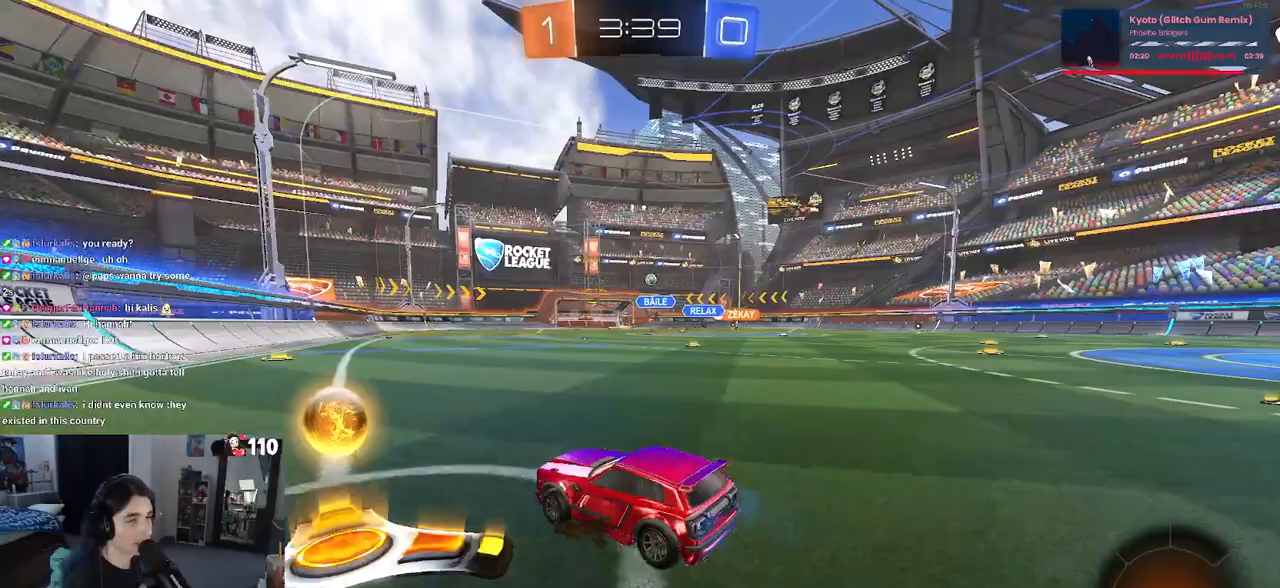
{"buttons": ["CROSS", "R1", "R2"], "left_stick": "up", "right_stick": "center", "events": [[450, "CROSS", "down"], [450, "left_stick", "up"]]}
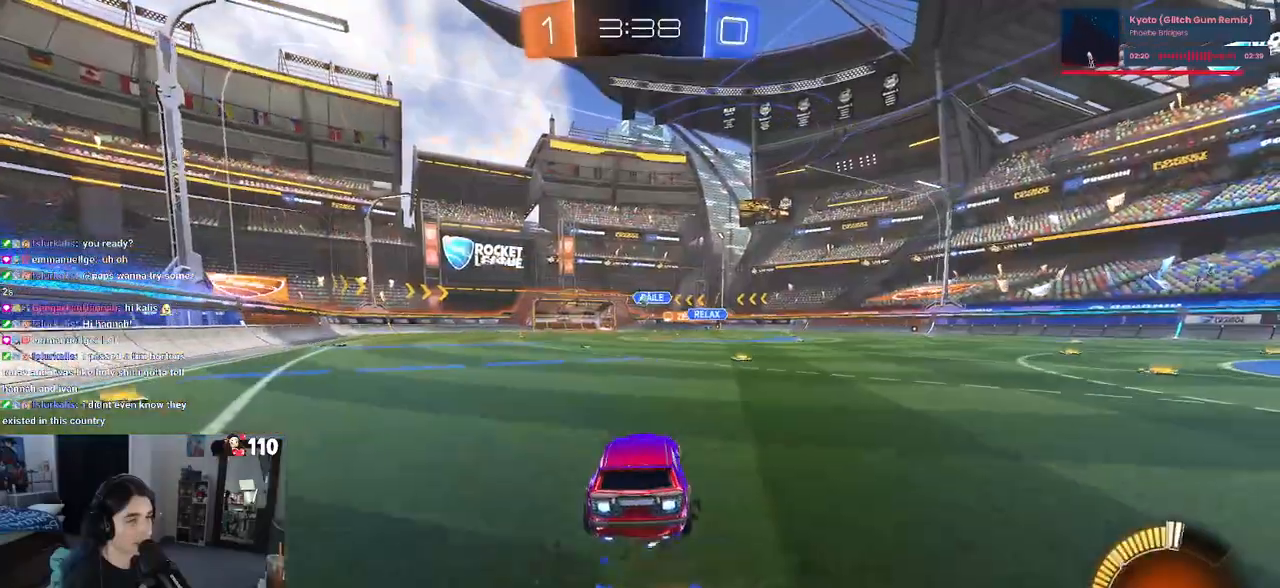
{"buttons": ["SQUARE", "R2"], "left_stick": "down-left", "right_stick": "center", "events": [[17, "CROSS", "up"], [17, "left_stick", "up-left"], [83, "CROSS", "down"], [150, "SQUARE", "down"], [150, "left_stick", "down-left"], [183, "CROSS", "up"], [417, "R1", "up"]]}
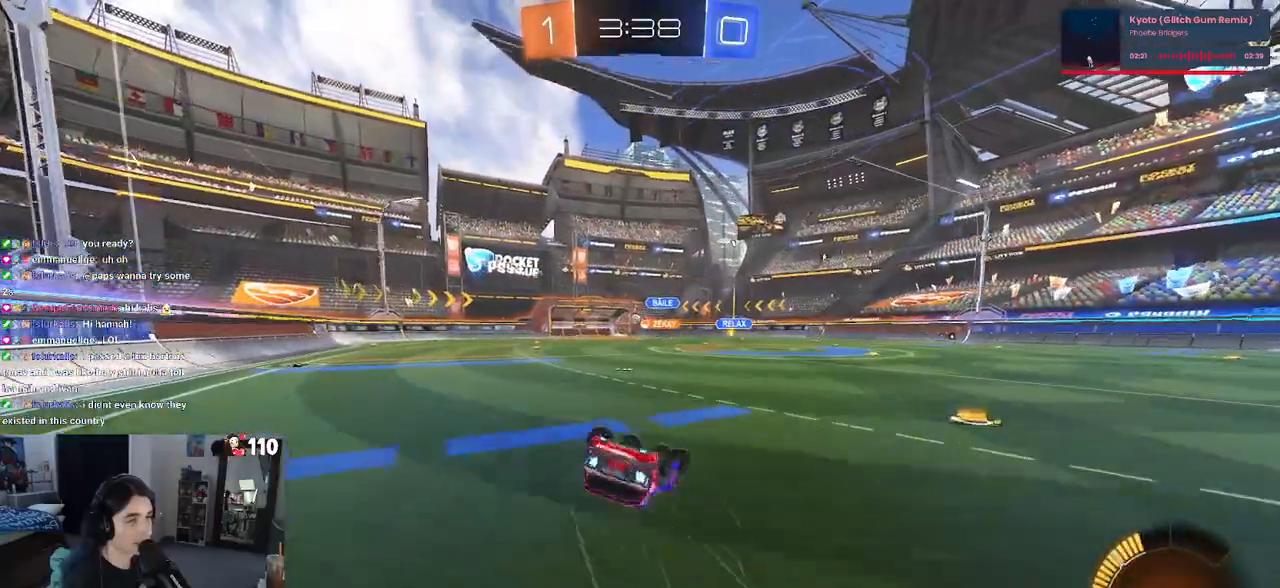
{"buttons": ["R2"], "left_stick": "center", "right_stick": "center", "events": [[350, "SQUARE", "up"], [417, "left_stick", "center"]]}
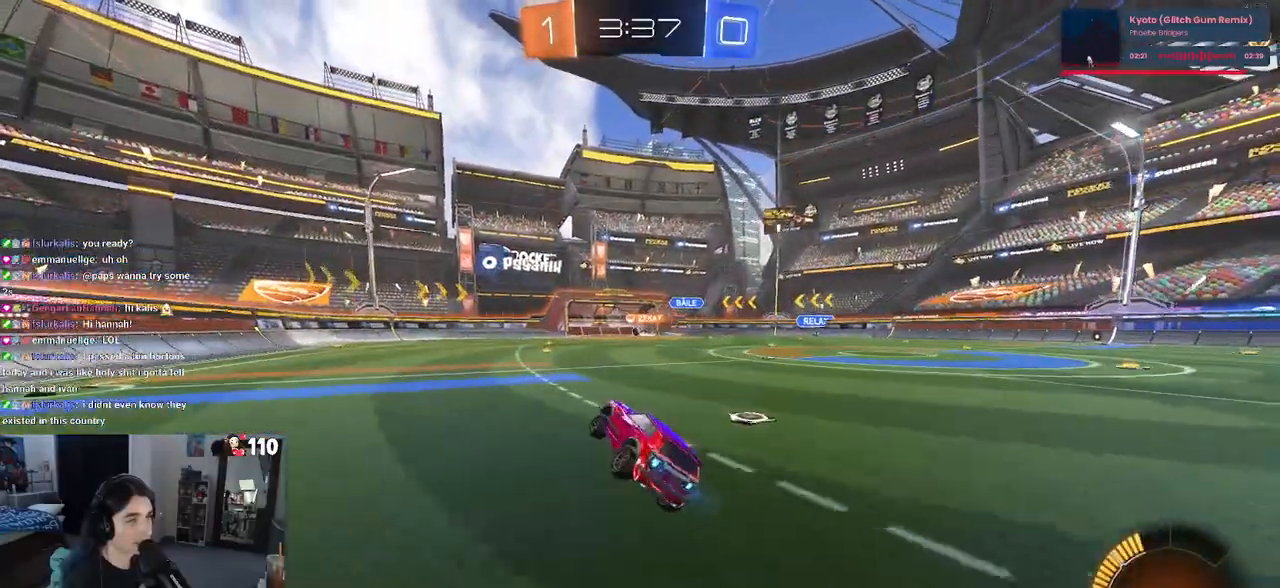
{"buttons": [], "left_stick": "center", "right_stick": "center", "events": [[217, "R2", "up"]]}
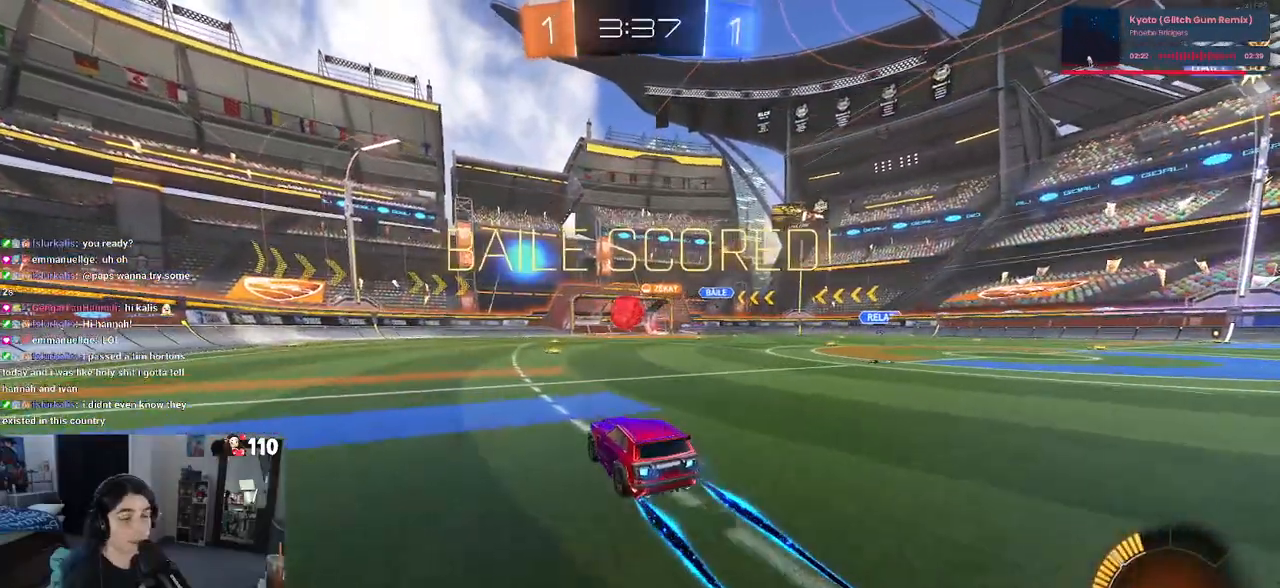
{"buttons": ["CROSS"], "left_stick": "center", "right_stick": "center", "events": [[183, "CROSS", "down"], [333, "CROSS", "up"], [433, "CROSS", "down"]]}
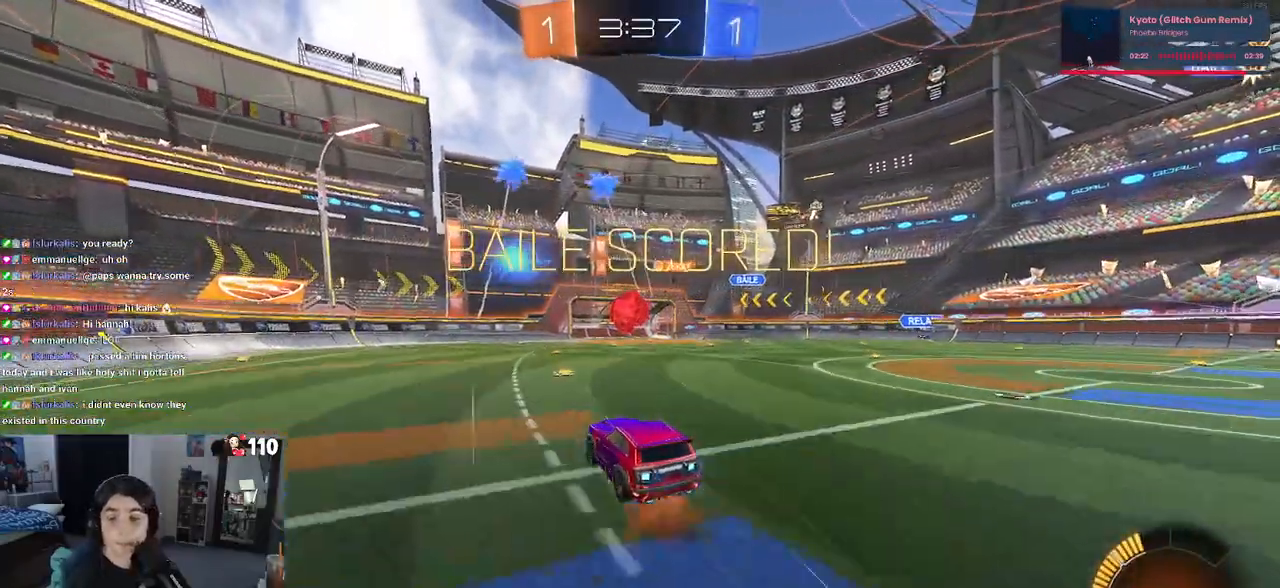
{"buttons": [], "left_stick": "center", "right_stick": "center", "events": [[50, "CROSS", "up"], [133, "CROSS", "down"], [483, "CROSS", "up"]]}
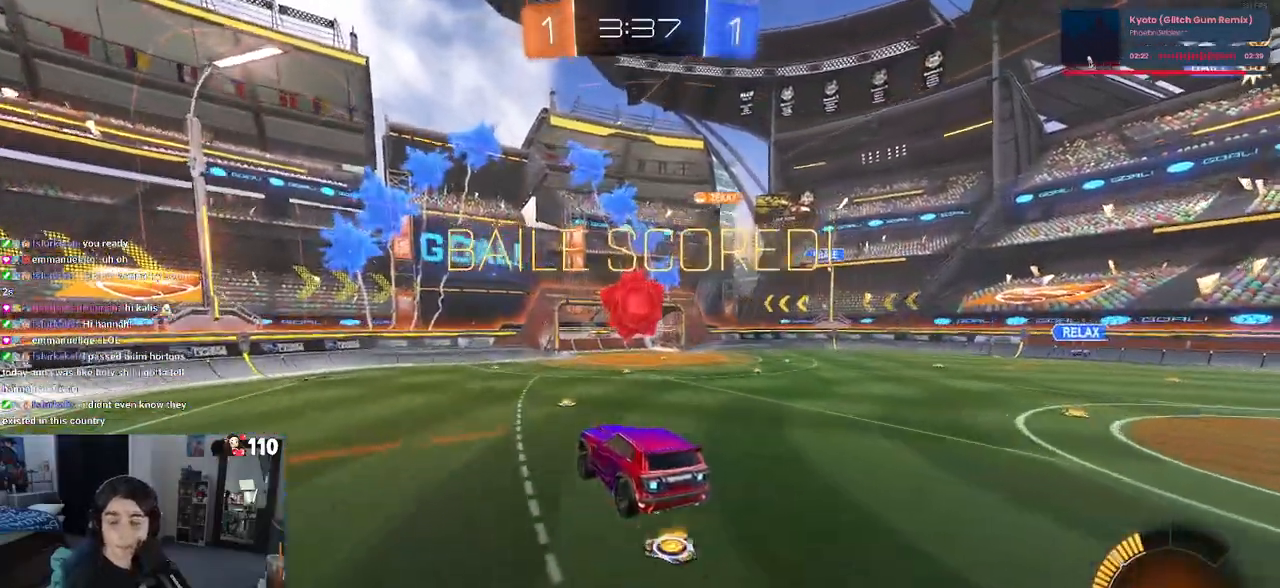
{"buttons": ["CROSS"], "left_stick": "center", "right_stick": "center", "events": [[33, "CROSS", "down"], [200, "CROSS", "up"], [267, "CROSS", "down"], [383, "CROSS", "up"], [467, "CROSS", "down"]]}
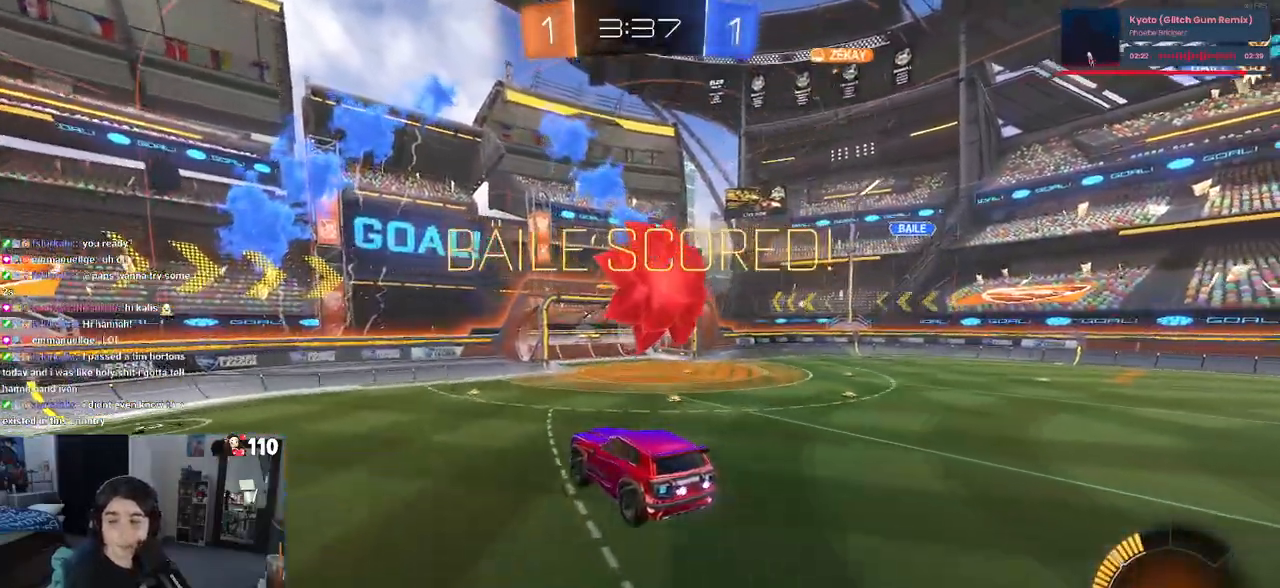
{"buttons": [], "left_stick": "center", "right_stick": "center", "events": [[100, "CROSS", "up"], [150, "CROSS", "down"], [300, "CROSS", "up"]]}
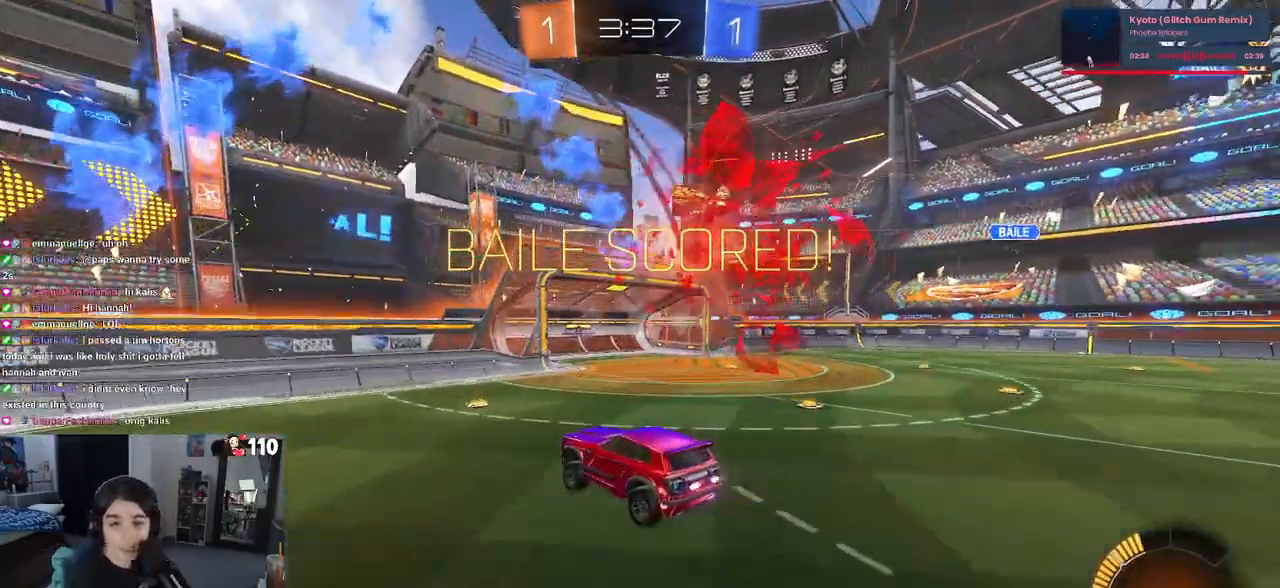
{"buttons": [], "left_stick": "center", "right_stick": "center", "events": []}
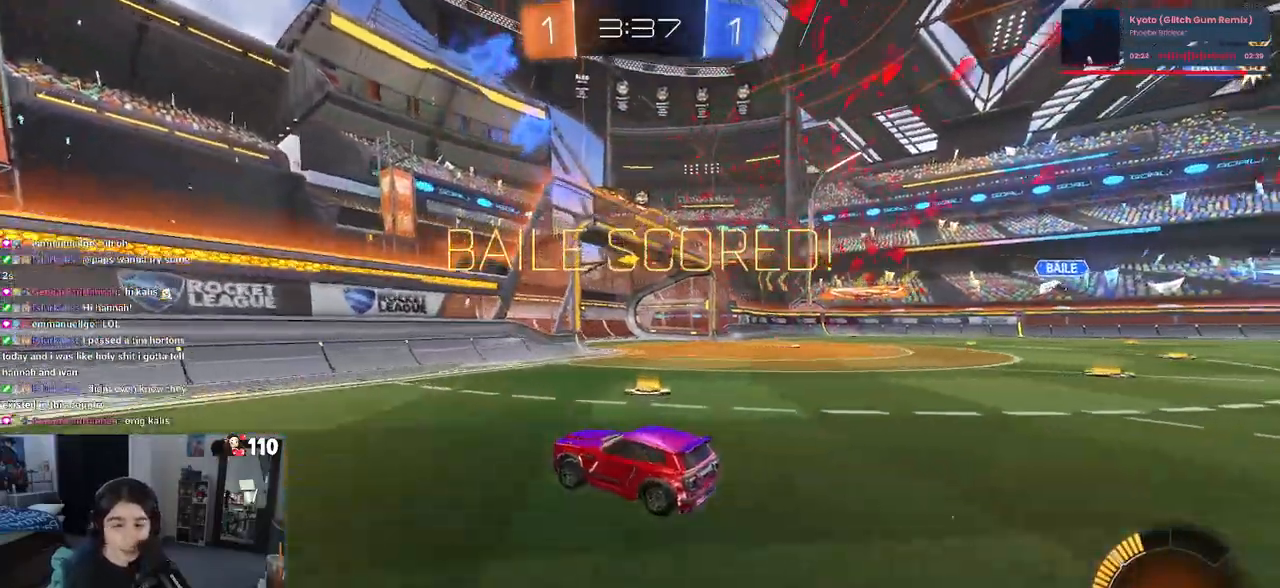
{"buttons": [], "left_stick": "center", "right_stick": "center", "events": []}
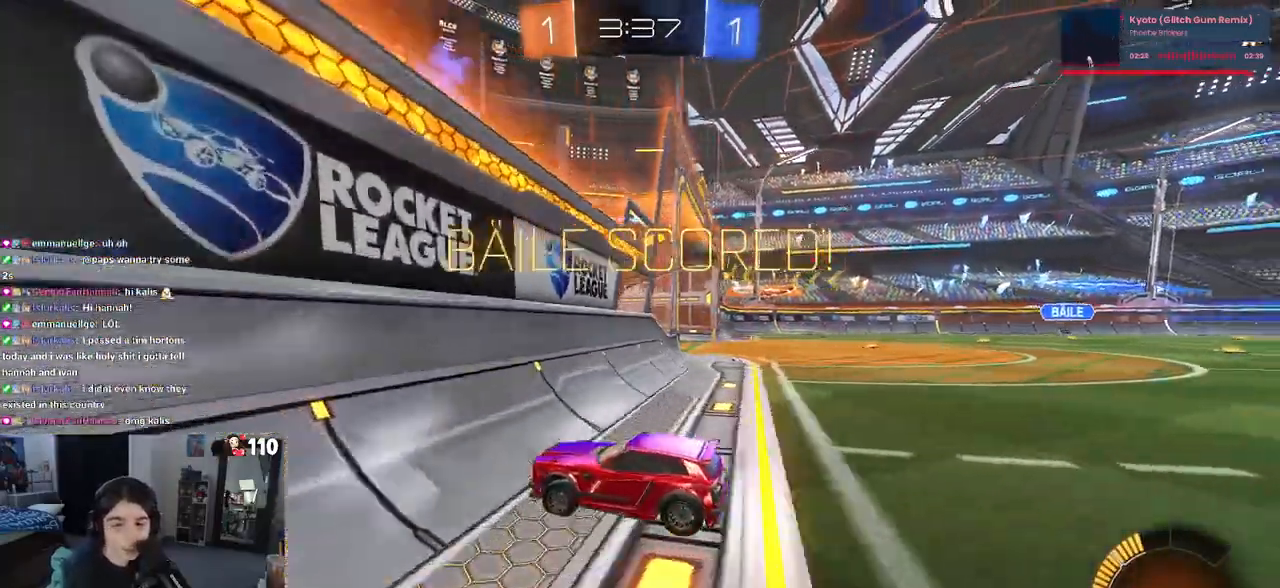
{"buttons": ["CROSS"], "left_stick": "center", "right_stick": "center", "events": [[467, "CROSS", "down"]]}
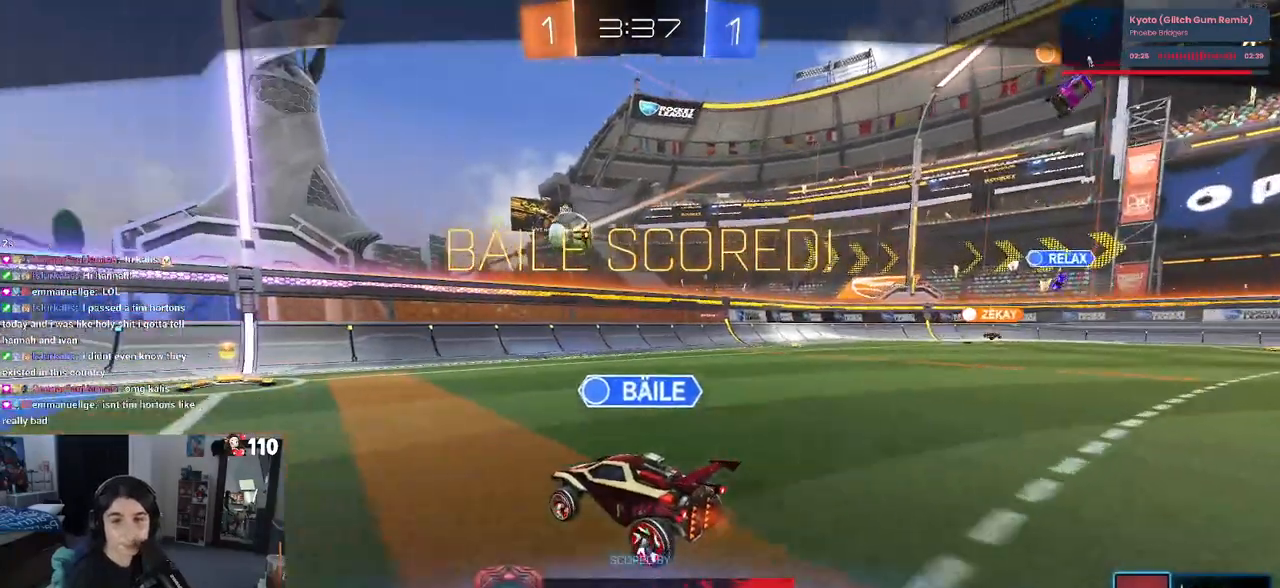
{"buttons": ["CROSS"], "left_stick": "center", "right_stick": "center", "events": [[100, "CROSS", "up"], [217, "CROSS", "down"], [317, "CROSS", "up"], [400, "CROSS", "down"]]}
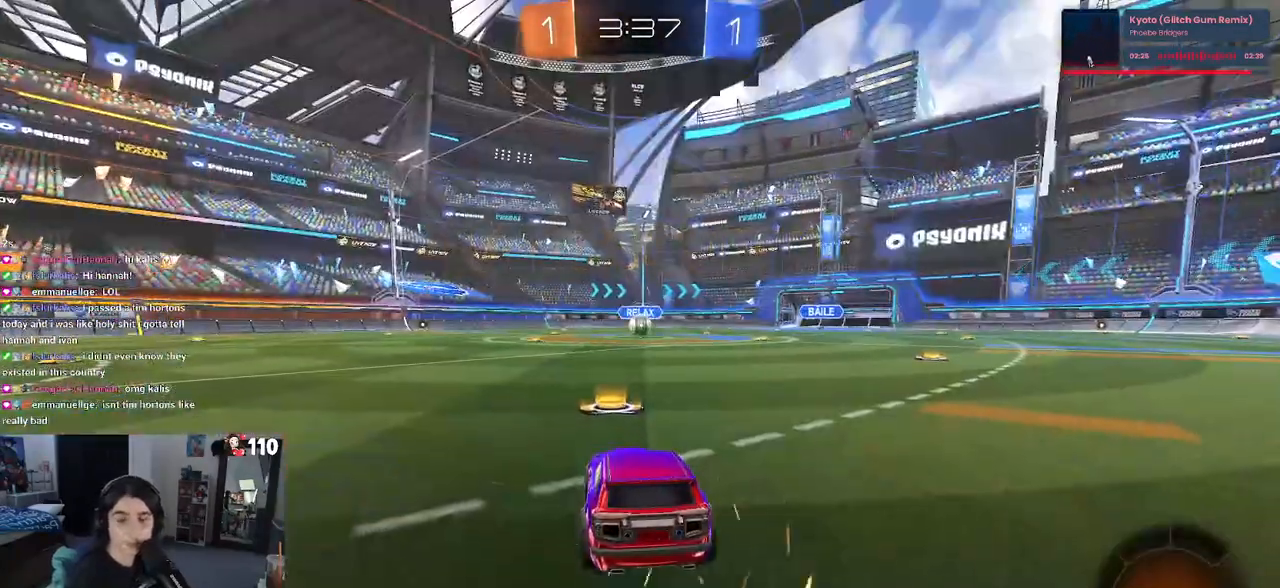
{"buttons": [], "left_stick": "center", "right_stick": "center", "events": [[17, "CROSS", "up"], [133, "CROSS", "down"], [217, "CROSS", "up"]]}
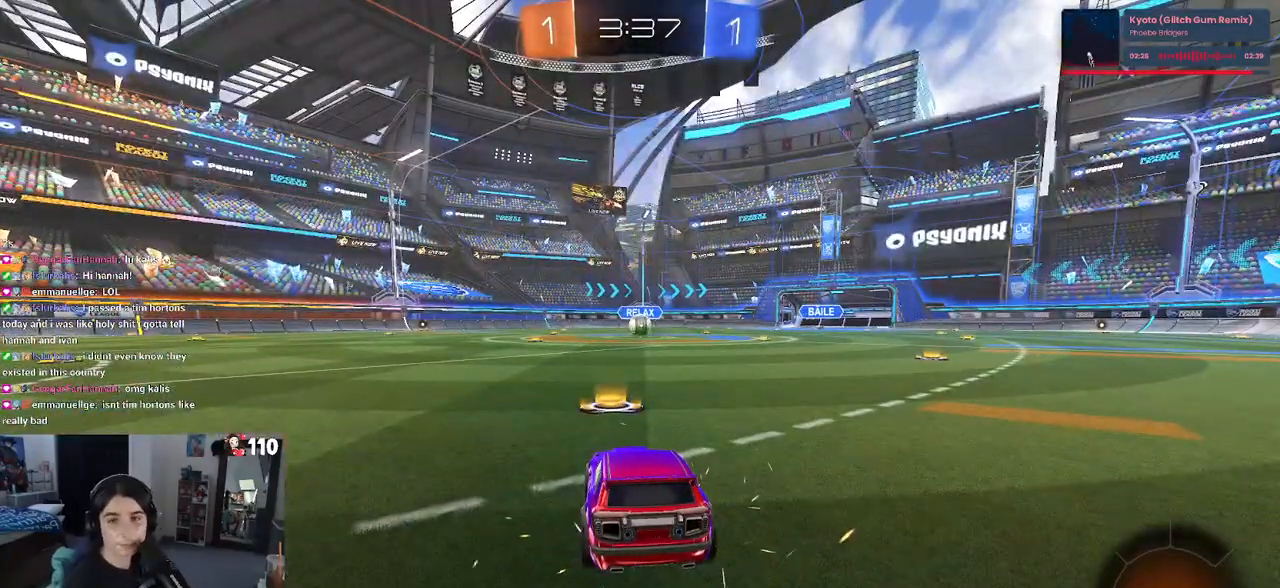
{"buttons": [], "left_stick": "center", "right_stick": "center", "events": [[400, "TRIANGLE", "down"], [467, "TRIANGLE", "up"]]}
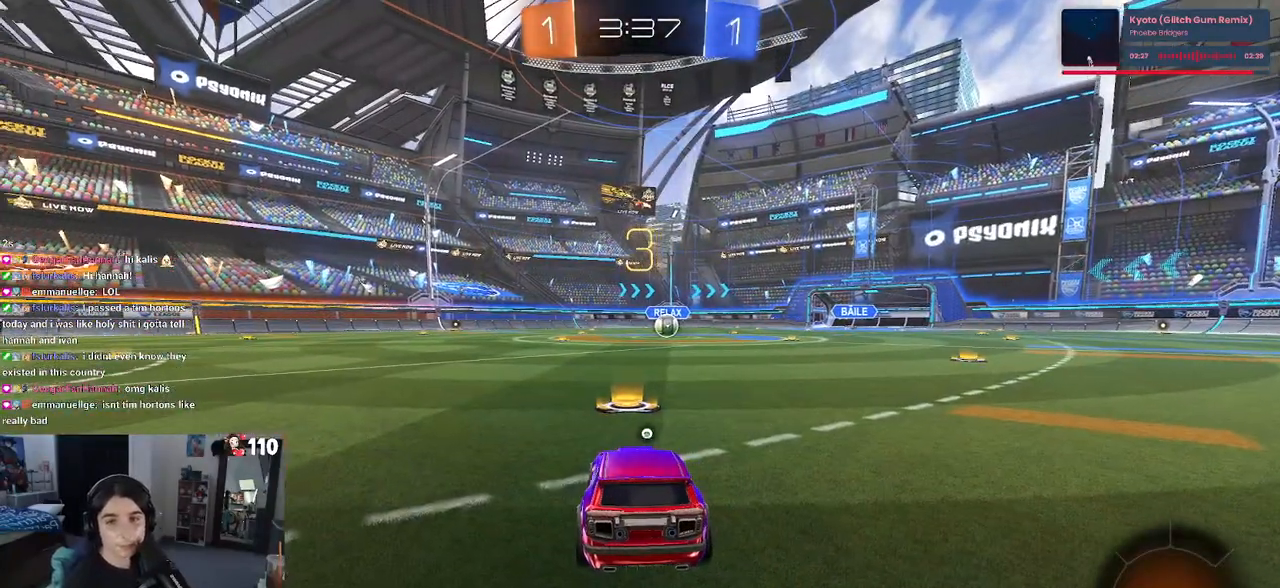
{"buttons": [], "left_stick": "center", "right_stick": "center", "events": [[33, "TRIANGLE", "down"], [167, "TRIANGLE", "up"]]}
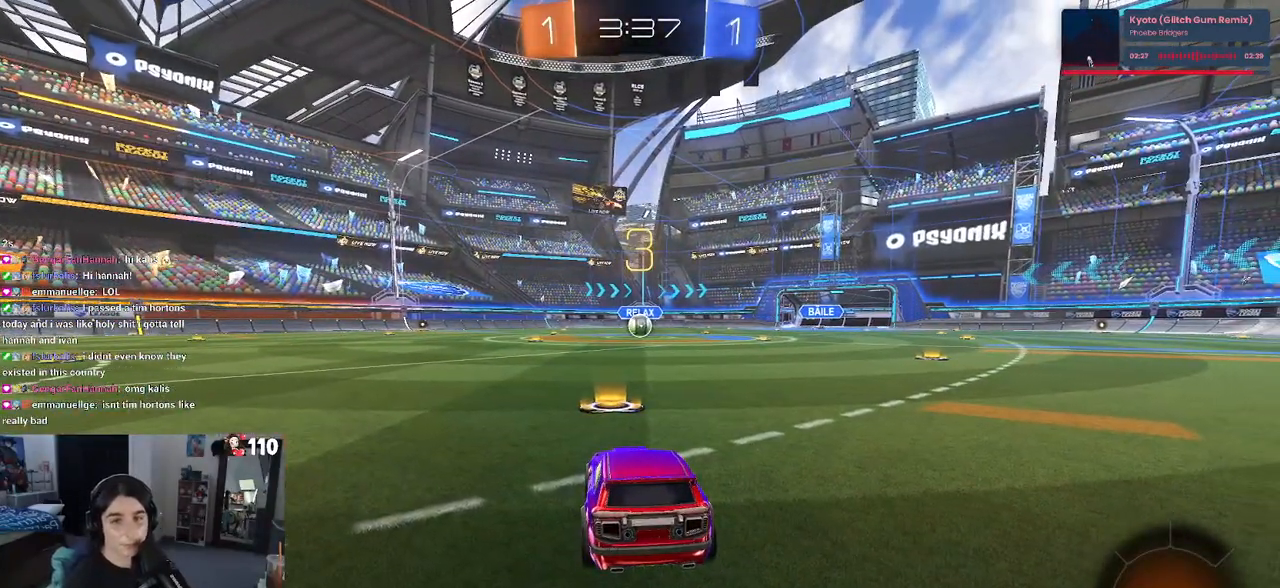
{"buttons": ["R2"], "left_stick": "center", "right_stick": "center", "events": [[67, "R2", "down"]]}
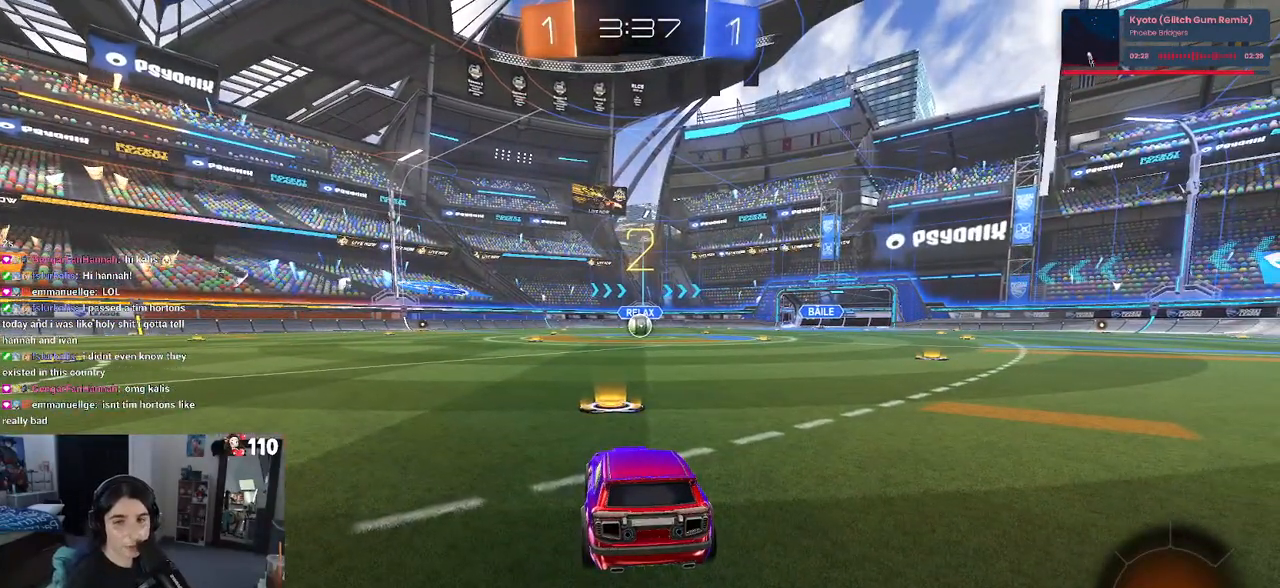
{"buttons": ["R2"], "left_stick": "center", "right_stick": "center", "events": [[167, "TRIANGLE", "down"], [267, "TRIANGLE", "up"]]}
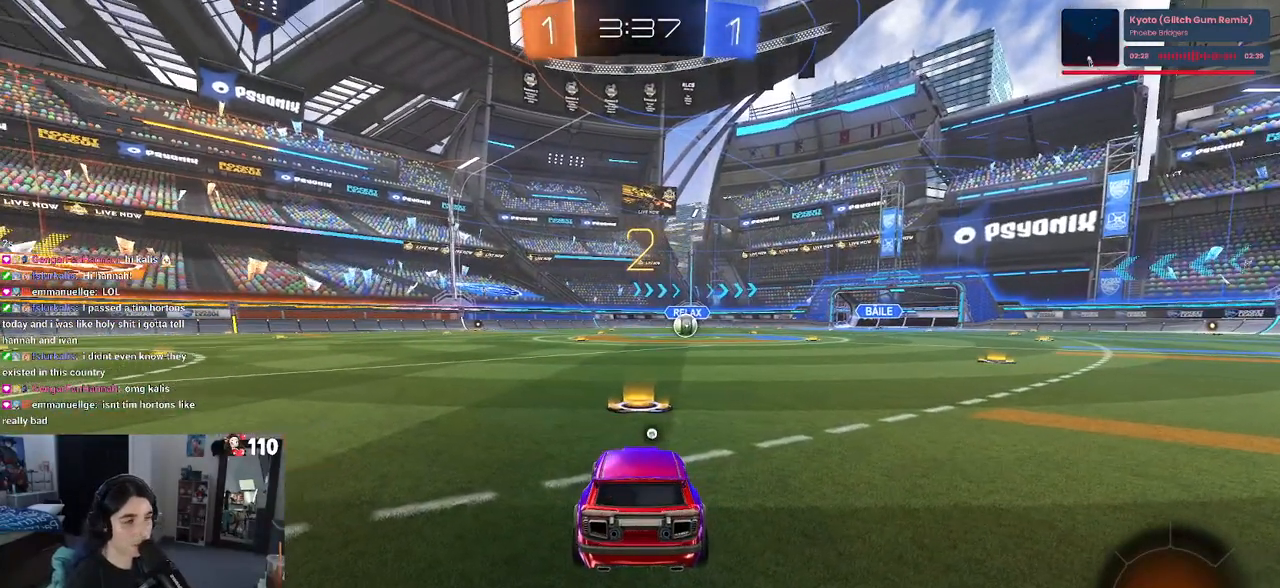
{"buttons": ["R2"], "left_stick": "center", "right_stick": "center", "events": [[133, "TRIANGLE", "down"], [217, "TRIANGLE", "up"]]}
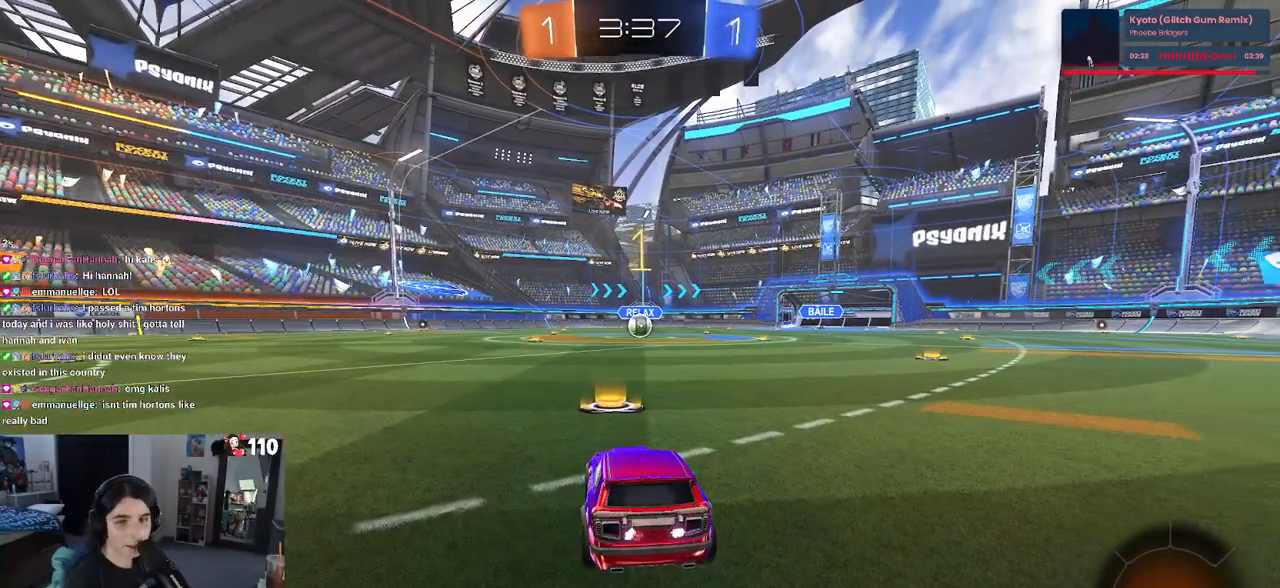
{"buttons": ["R1", "R2"], "left_stick": "center", "right_stick": "center", "events": [[267, "R1", "down"]]}
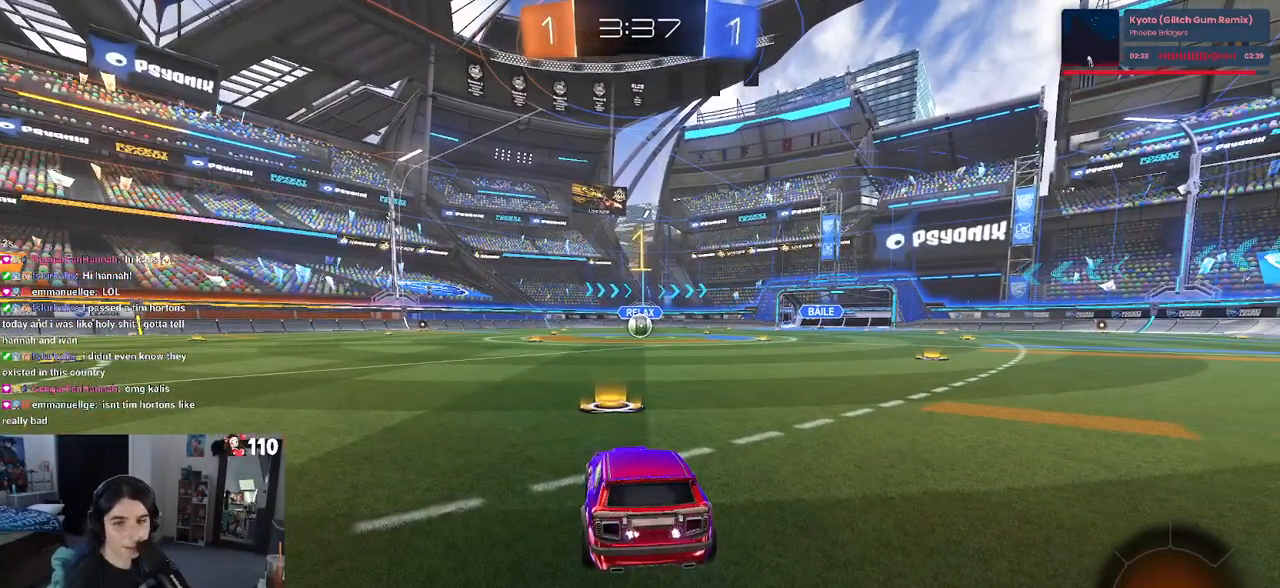
{"buttons": ["CROSS", "R1", "R2"], "left_stick": "up", "right_stick": "center", "events": [[350, "left_stick", "right"], [467, "CROSS", "down"], [483, "left_stick", "up"]]}
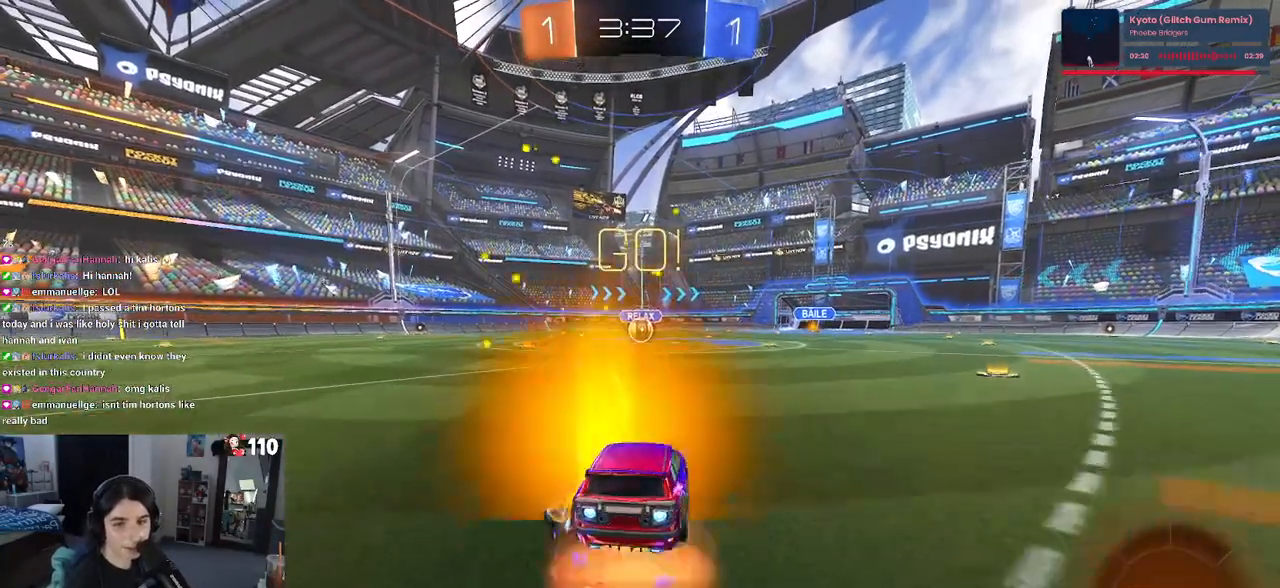
{"buttons": ["SQUARE", "R1", "R2"], "left_stick": "down", "right_stick": "center", "events": [[67, "left_stick", "up-left"], [83, "CROSS", "up"], [117, "CROSS", "down"], [183, "SQUARE", "down"], [200, "CROSS", "up"], [200, "left_stick", "down"]]}
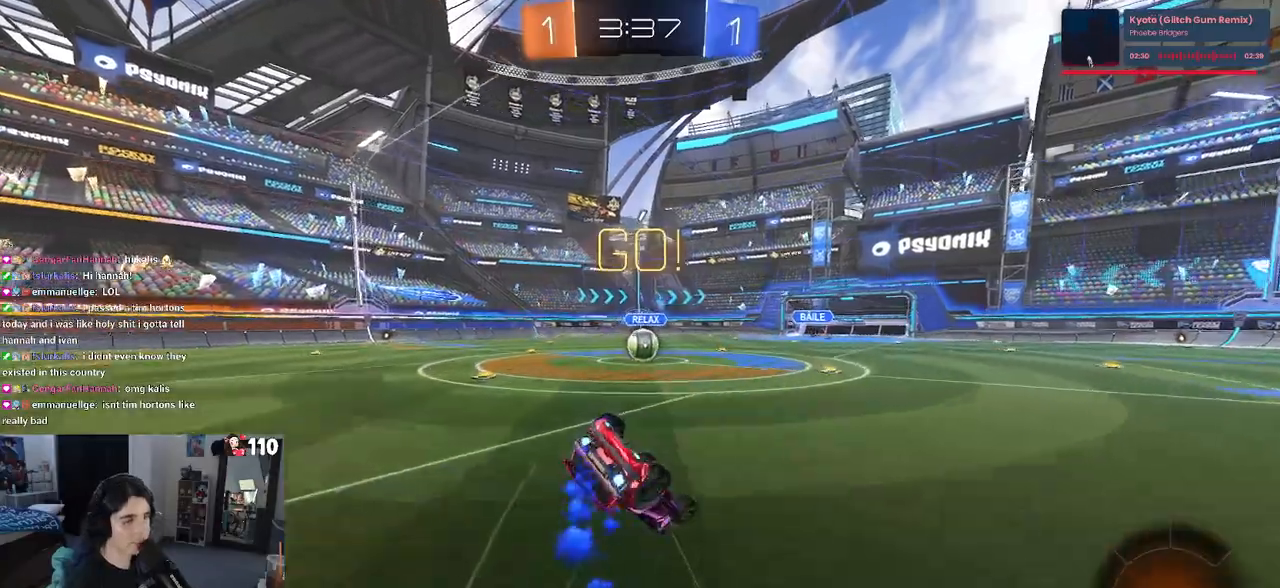
{"buttons": ["SQUARE", "R1", "R2"], "left_stick": "down-left", "right_stick": "center", "events": [[17, "left_stick", "down-left"]]}
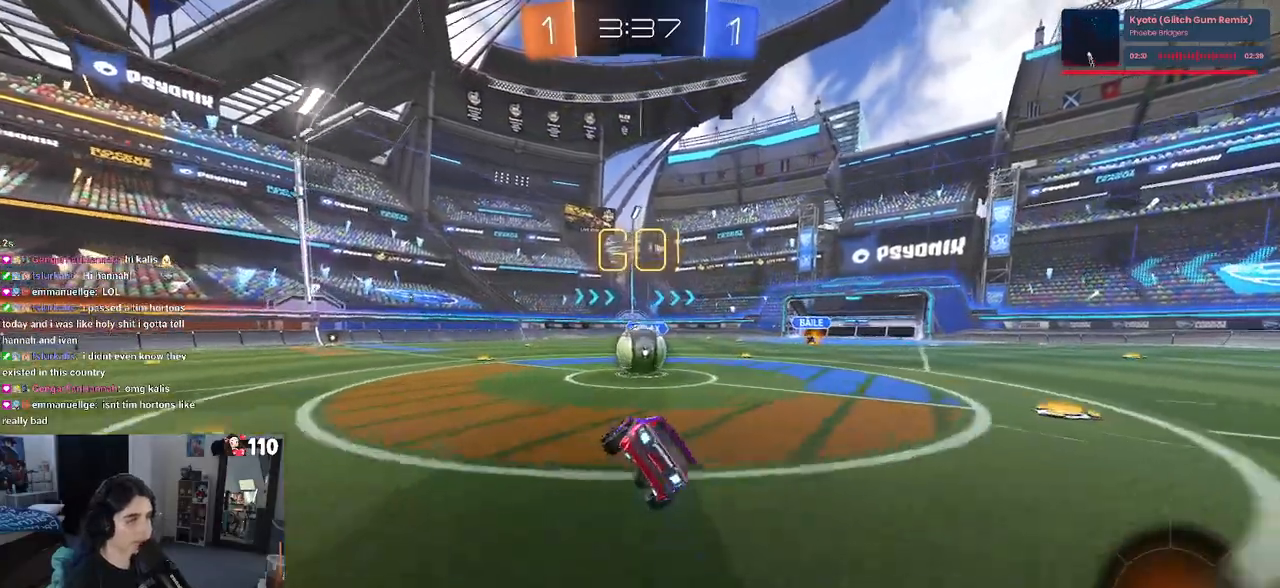
{"buttons": ["CROSS", "R2"], "left_stick": "up-left", "right_stick": "center", "events": [[17, "R1", "up"], [67, "SQUARE", "up"], [67, "left_stick", "center"], [150, "left_stick", "right"], [233, "CROSS", "down"], [317, "left_stick", "up-right"], [417, "CROSS", "up"], [450, "left_stick", "up-left"], [483, "CROSS", "down"]]}
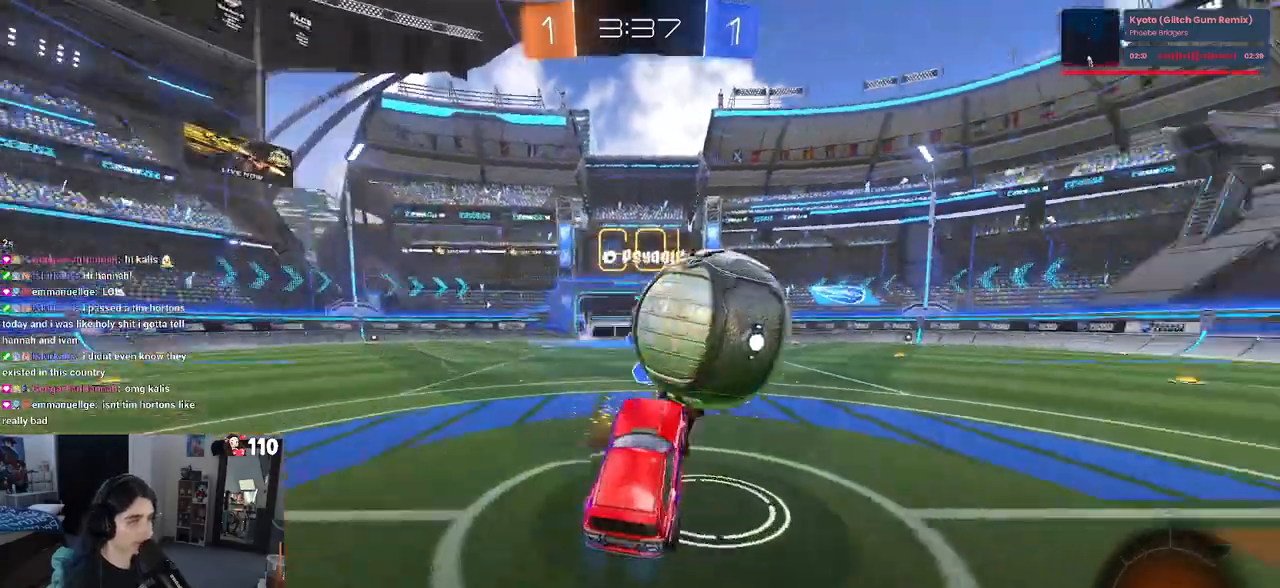
{"buttons": ["SQUARE", "R2"], "left_stick": "down-left", "right_stick": "center", "events": [[50, "left_stick", "down-left"], [117, "left_stick", "down"], [300, "CROSS", "up"], [433, "SQUARE", "down"], [433, "left_stick", "down-left"]]}
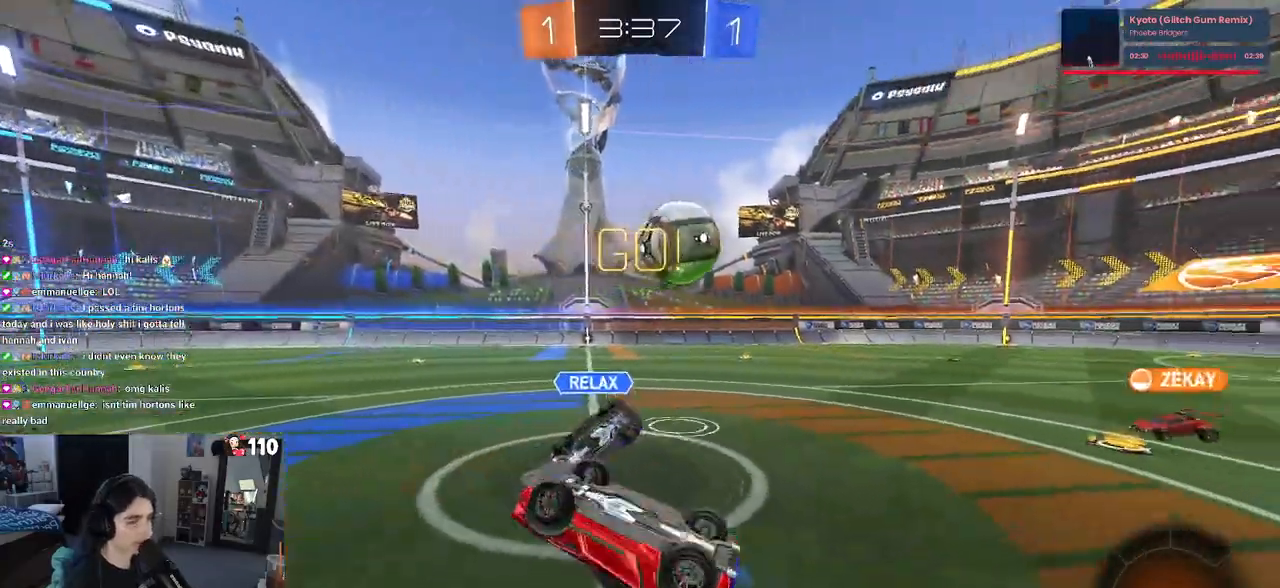
{"buttons": ["R2"], "left_stick": "left", "right_stick": "center", "events": [[33, "left_stick", "left"], [183, "SQUARE", "up"]]}
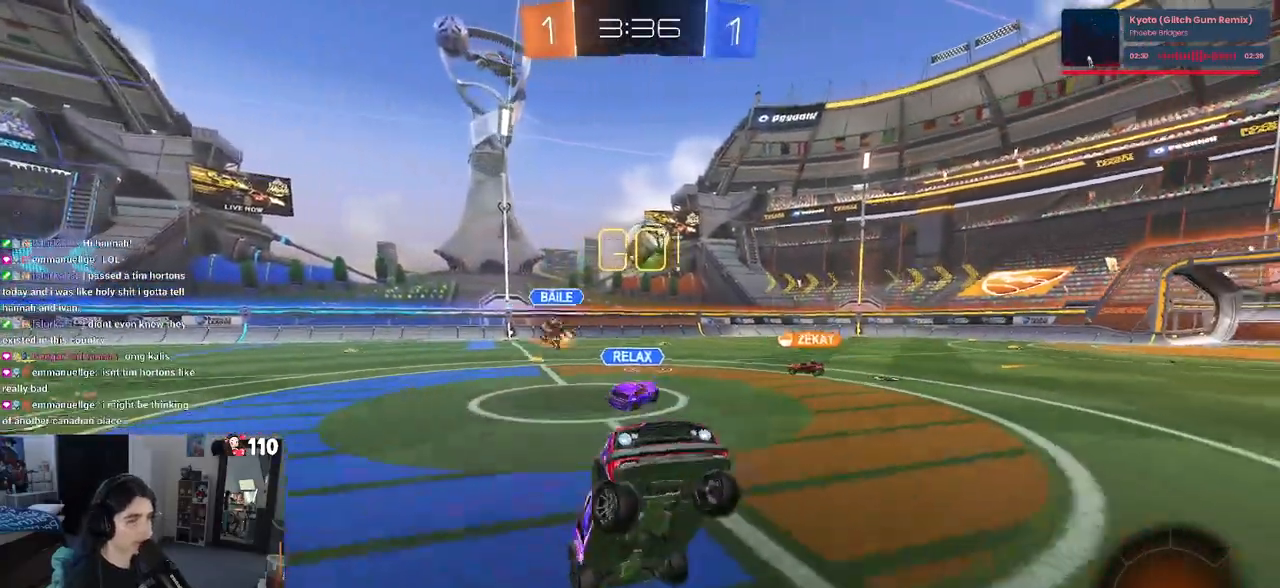
{"buttons": ["R2"], "left_stick": "left", "right_stick": "center", "events": []}